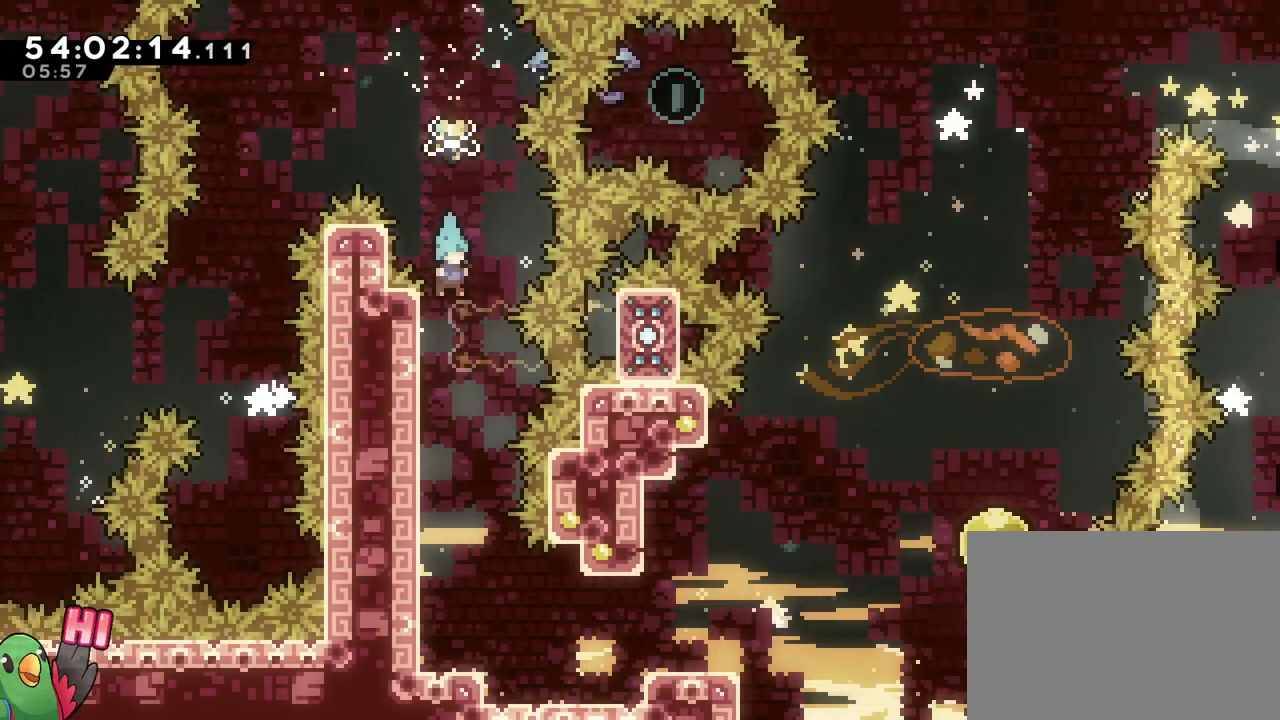
Gameplay with a controller (Nintendo layout); each line is a JSON object with the inputs held at the frame after it. "events" lists button and stick changes between this image and that frame as [ms after this image, input, new state], when the widget could be followed in between. Not read: L3 R3 SELECT START.
{"buttons": [], "left_stick": "right", "right_stick": "center"}
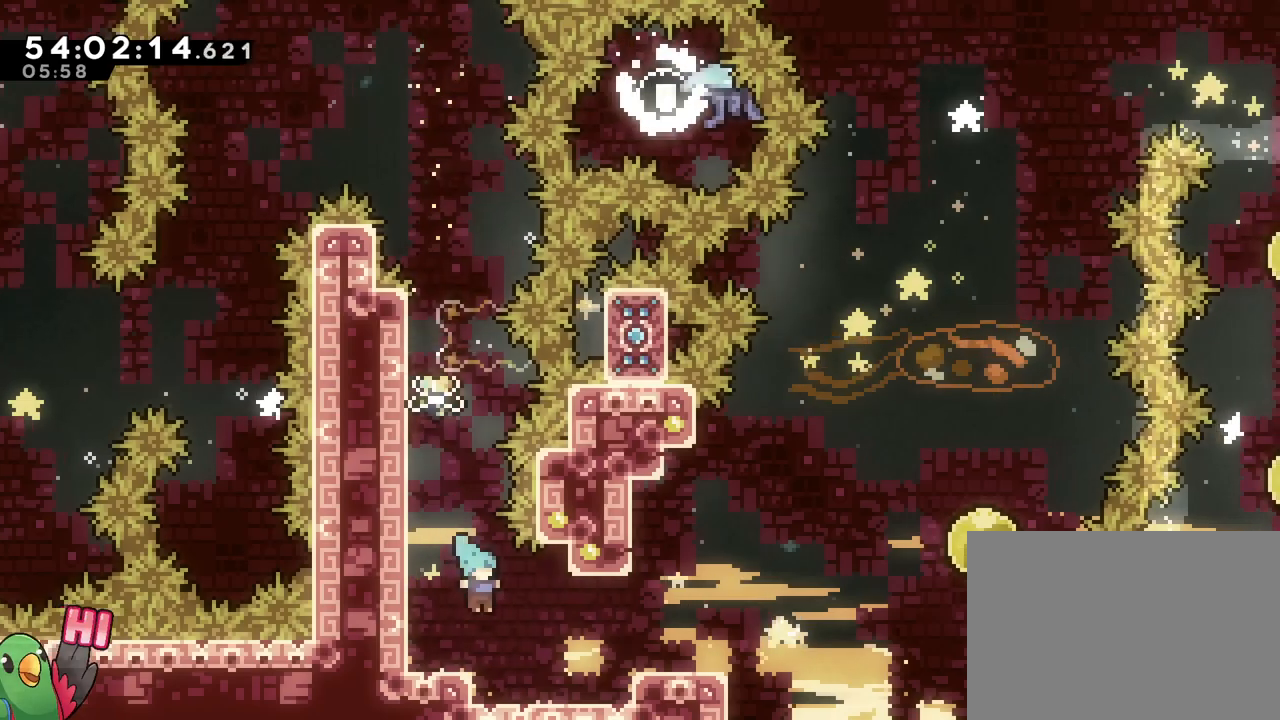
{"buttons": [], "left_stick": "right", "right_stick": "center", "events": [[217, "left_stick", "center"], [334, "B", "down"], [351, "left_stick", "right"], [434, "B", "up"]]}
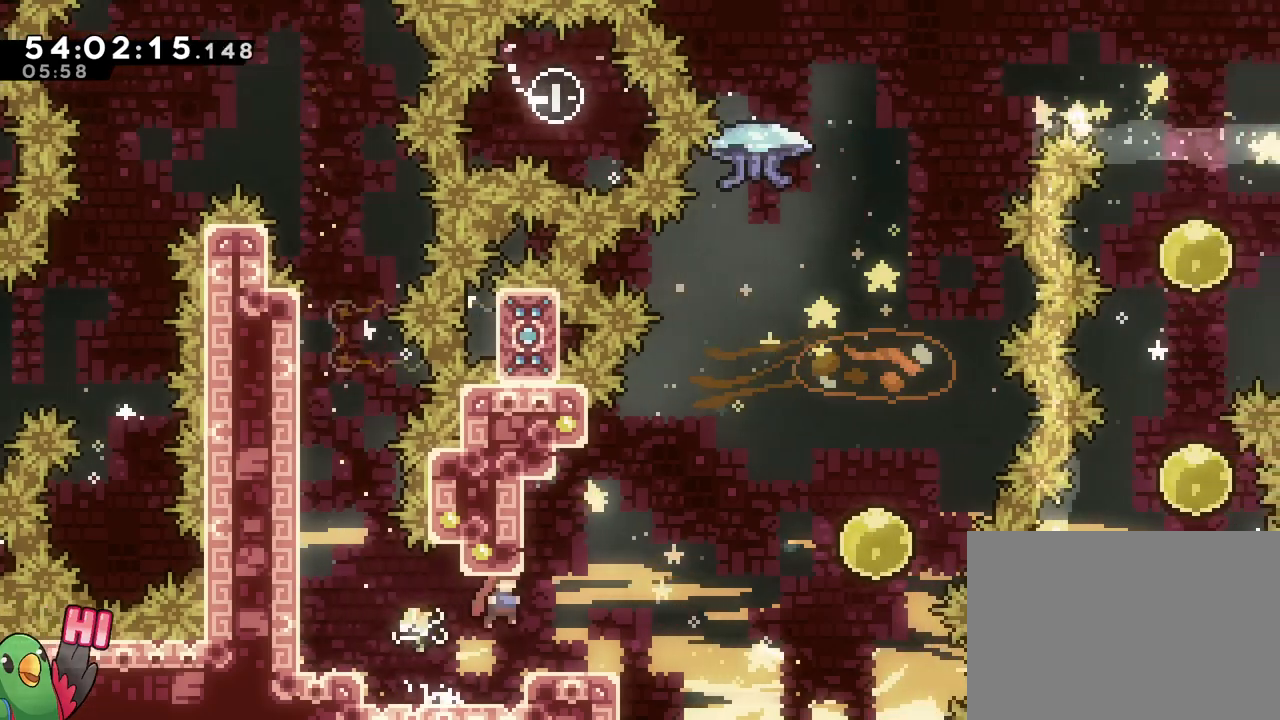
{"buttons": ["B"], "left_stick": "right", "right_stick": "center", "events": [[100, "left_stick", "center"], [317, "left_stick", "right"], [367, "B", "down"]]}
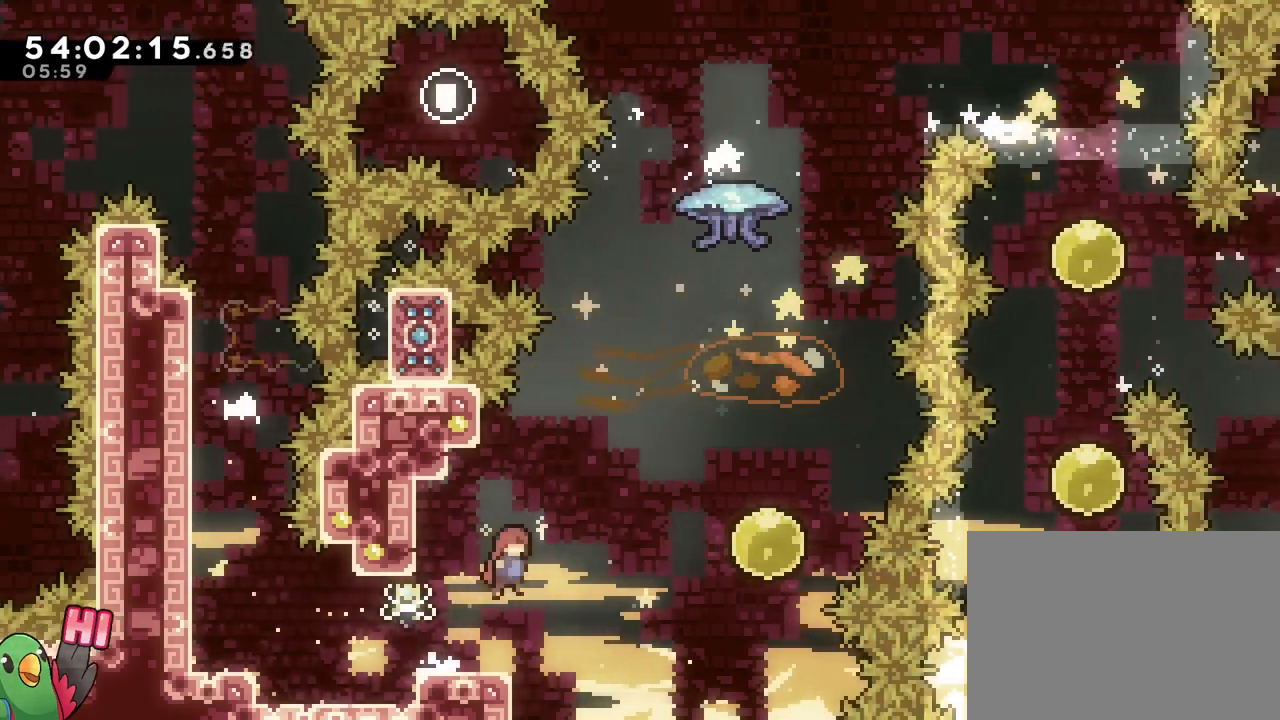
{"buttons": ["B", "Y"], "left_stick": "up", "right_stick": "center", "events": [[100, "L1", "down"], [150, "Y", "down"], [184, "L1", "up"], [267, "Y", "up"], [401, "left_stick", "up"], [501, "Y", "down"]]}
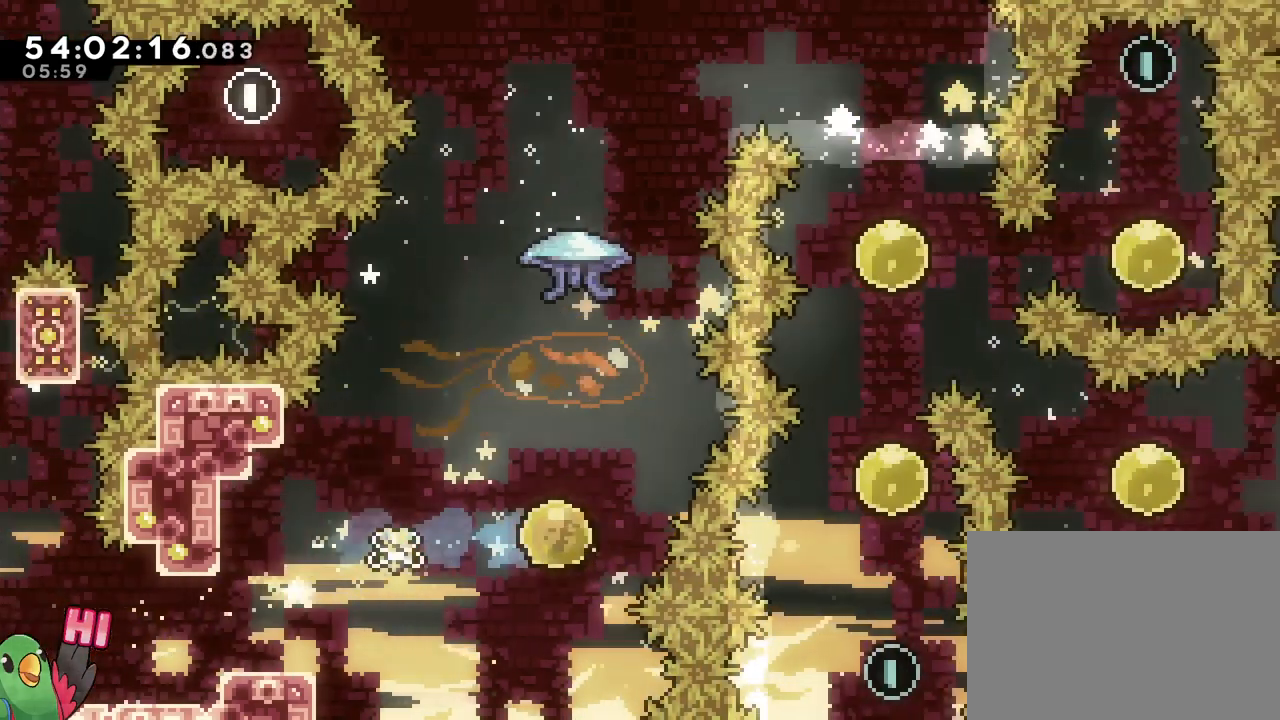
{"buttons": ["B", "R1"], "left_stick": "center", "right_stick": "center", "events": [[116, "R1", "down"], [116, "Y", "up"], [150, "DPAD_UP", "down"], [217, "left_stick", "center"], [233, "DPAD_UP", "up"]]}
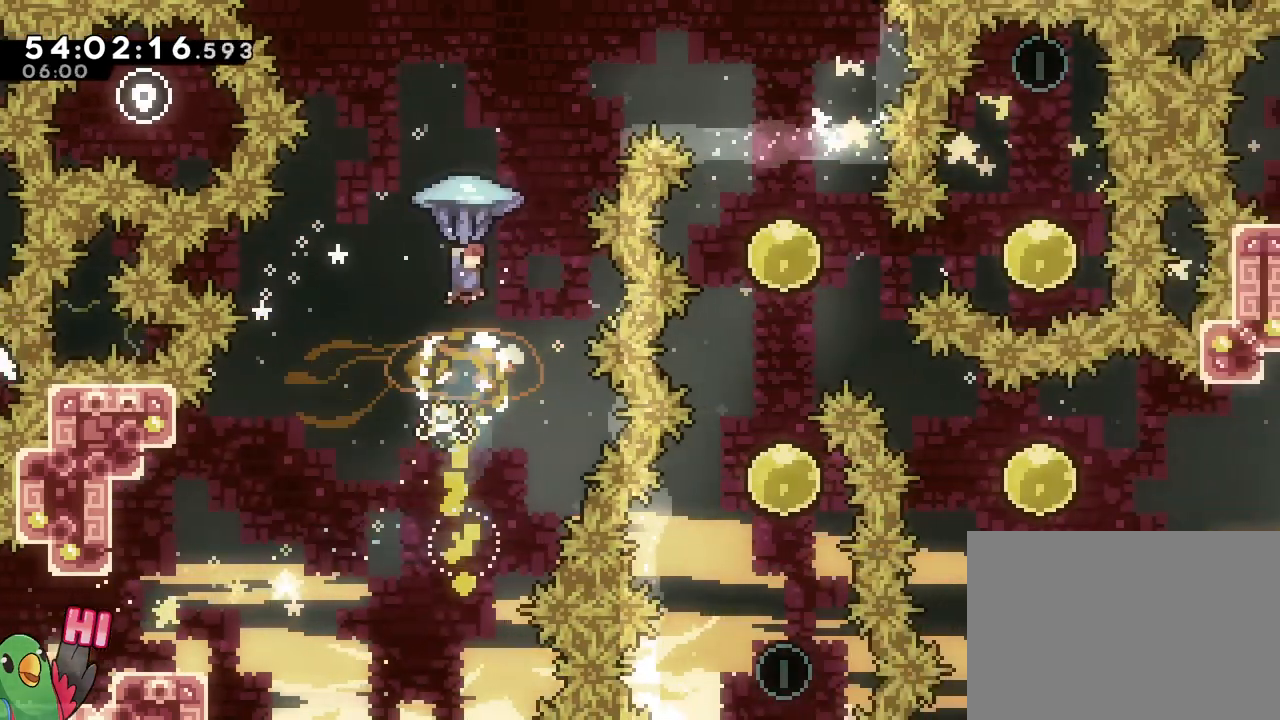
{"buttons": ["B", "Y"], "left_stick": "up-right", "right_stick": "center"}
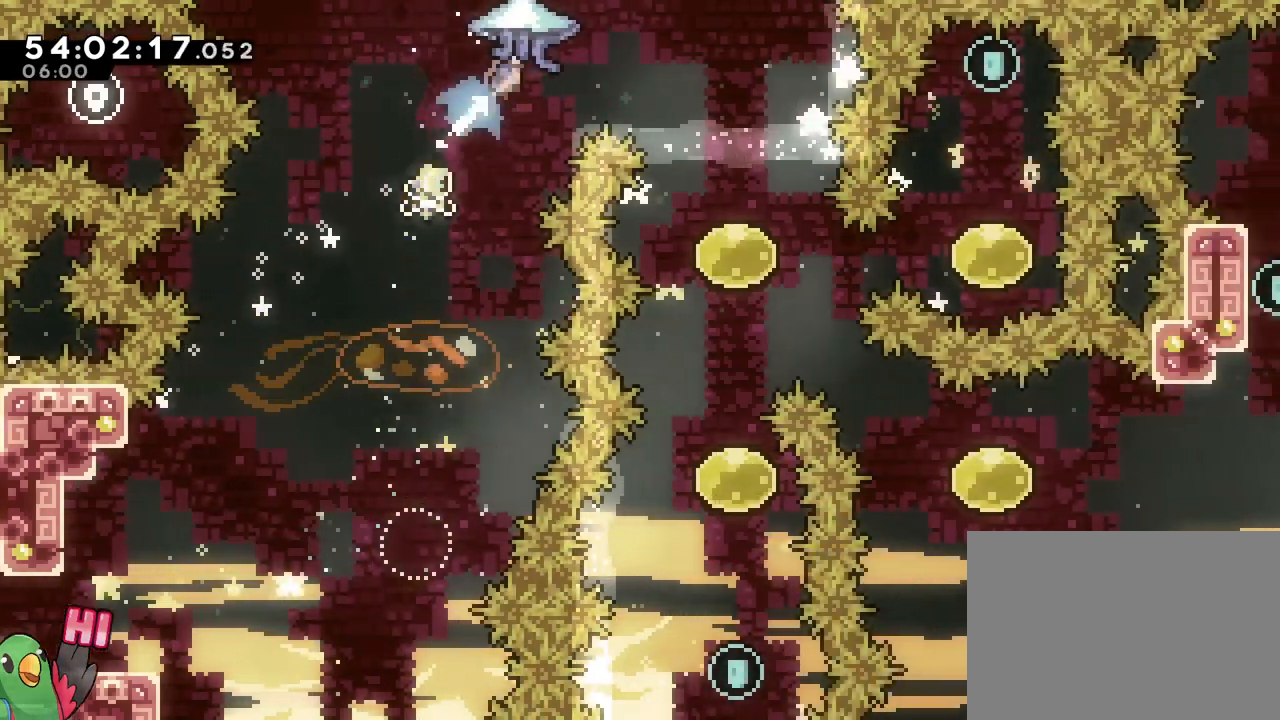
{"buttons": [], "left_stick": "center", "right_stick": "center", "events": [[33, "Y", "up"], [66, "B", "up"], [66, "left_stick", "right"], [183, "L1", "down"], [233, "L1", "up"], [500, "left_stick", "center"]]}
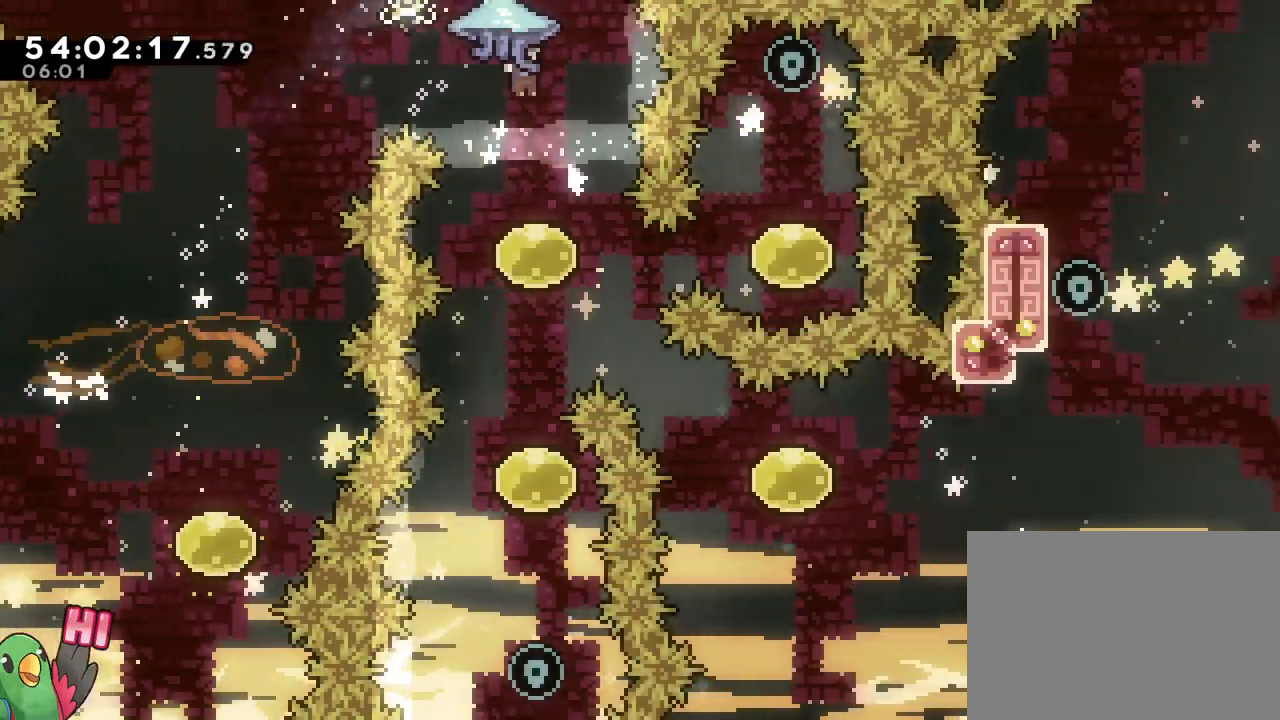
{"buttons": [], "left_stick": "down-right", "right_stick": "center", "events": [[234, "left_stick", "down-right"], [317, "Y", "down"], [417, "Y", "up"]]}
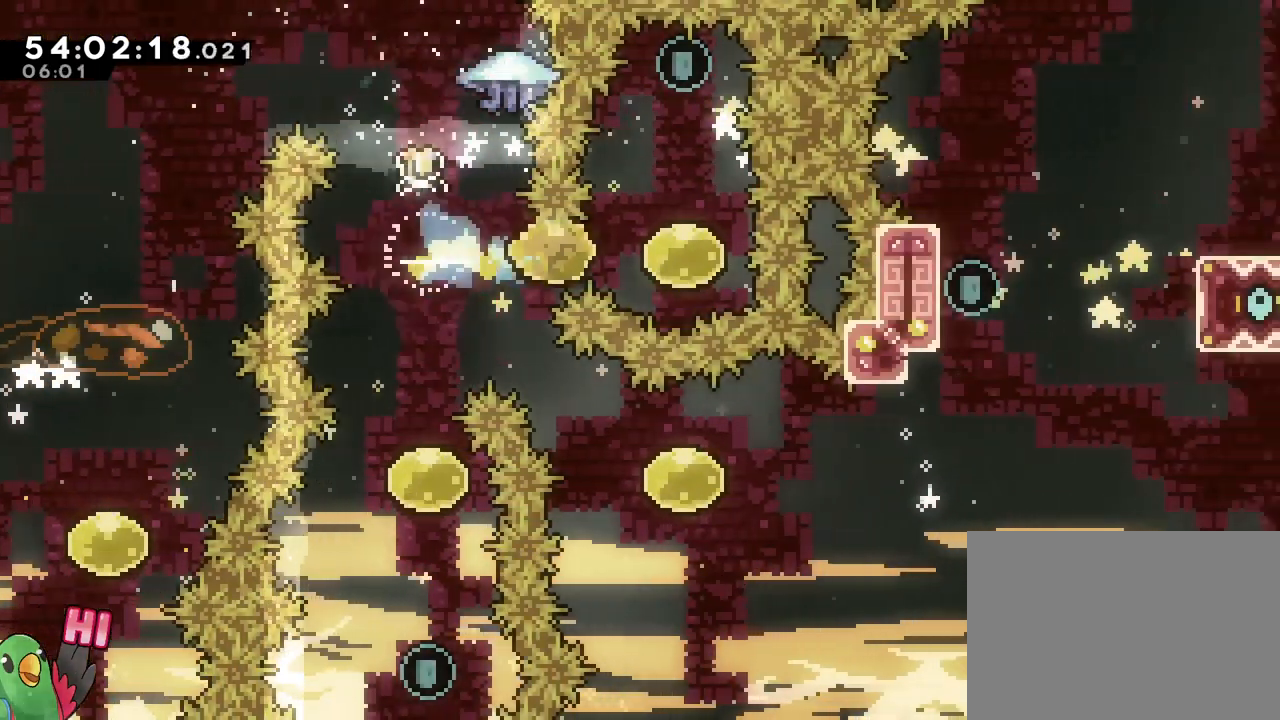
{"buttons": [], "left_stick": "center", "right_stick": "center", "events": [[17, "left_stick", "right"], [184, "left_stick", "up"], [217, "Y", "down"], [350, "Y", "up"], [417, "left_stick", "center"]]}
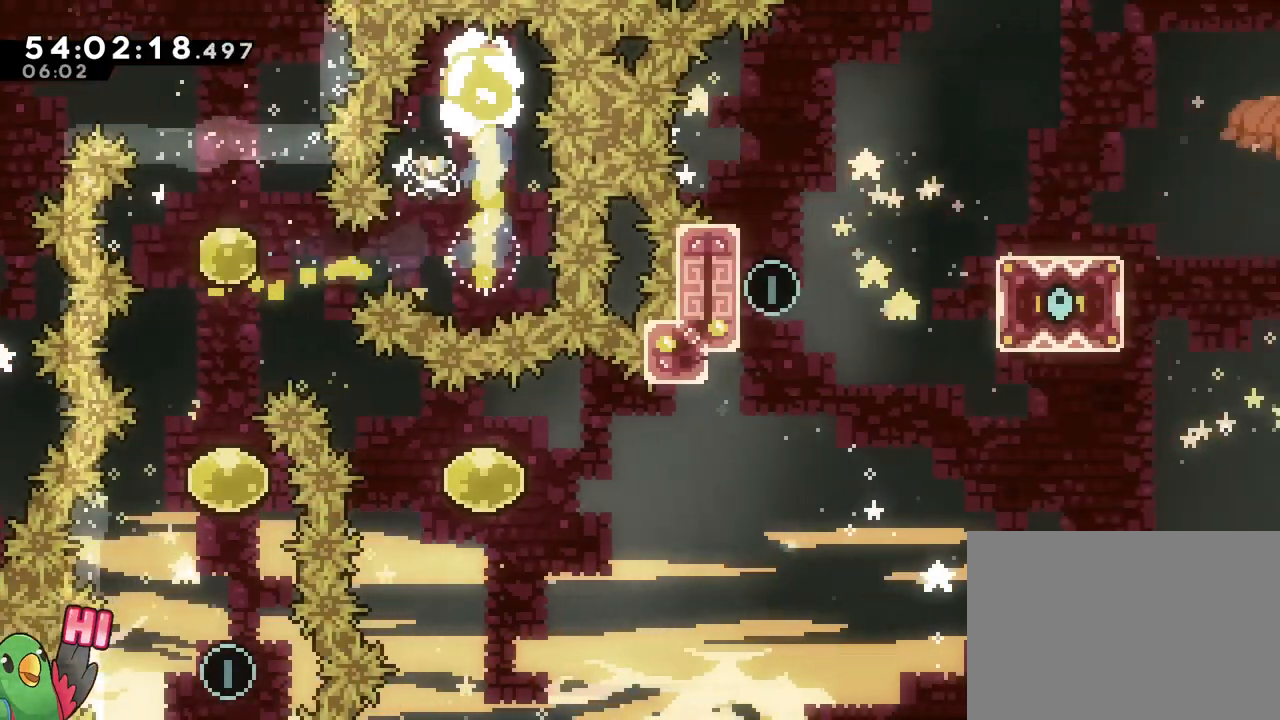
{"buttons": [], "left_stick": "left", "right_stick": "center", "events": [[468, "left_stick", "left"]]}
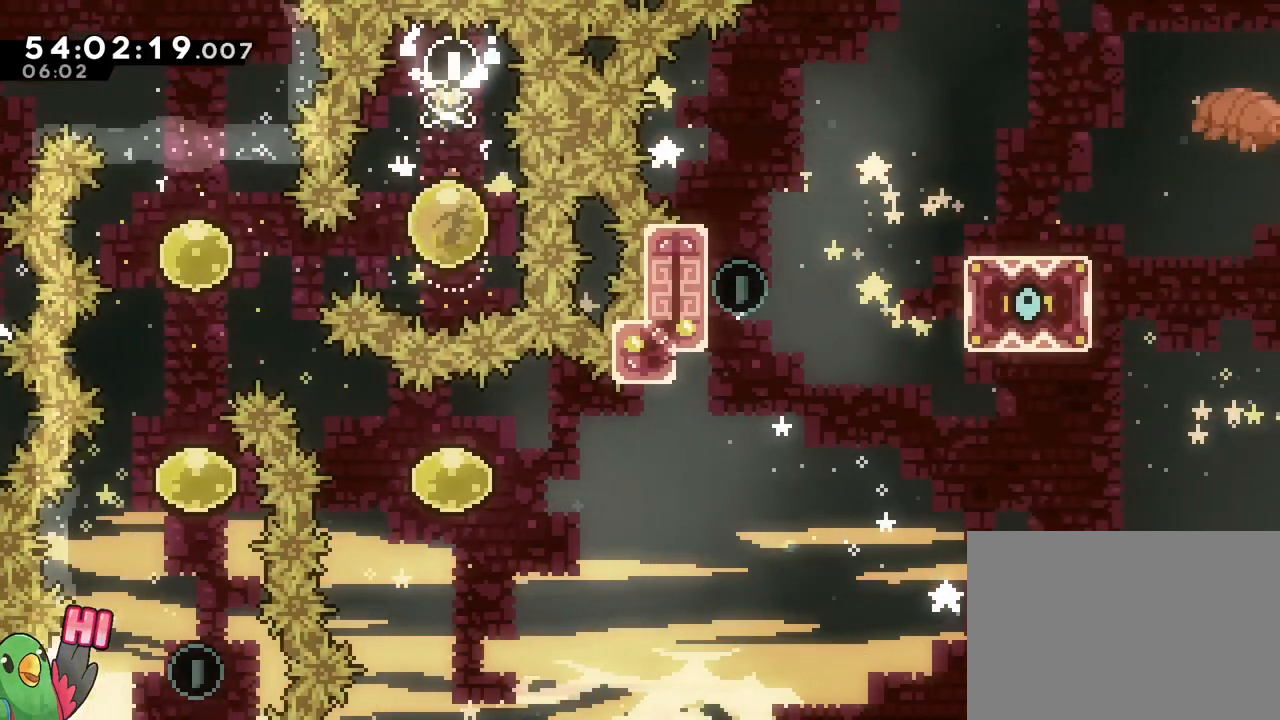
{"buttons": ["Y"], "left_stick": "down", "right_stick": "center", "events": [[50, "Y", "down"], [200, "Y", "up"], [300, "left_stick", "center"], [400, "left_stick", "down"], [434, "Y", "down"]]}
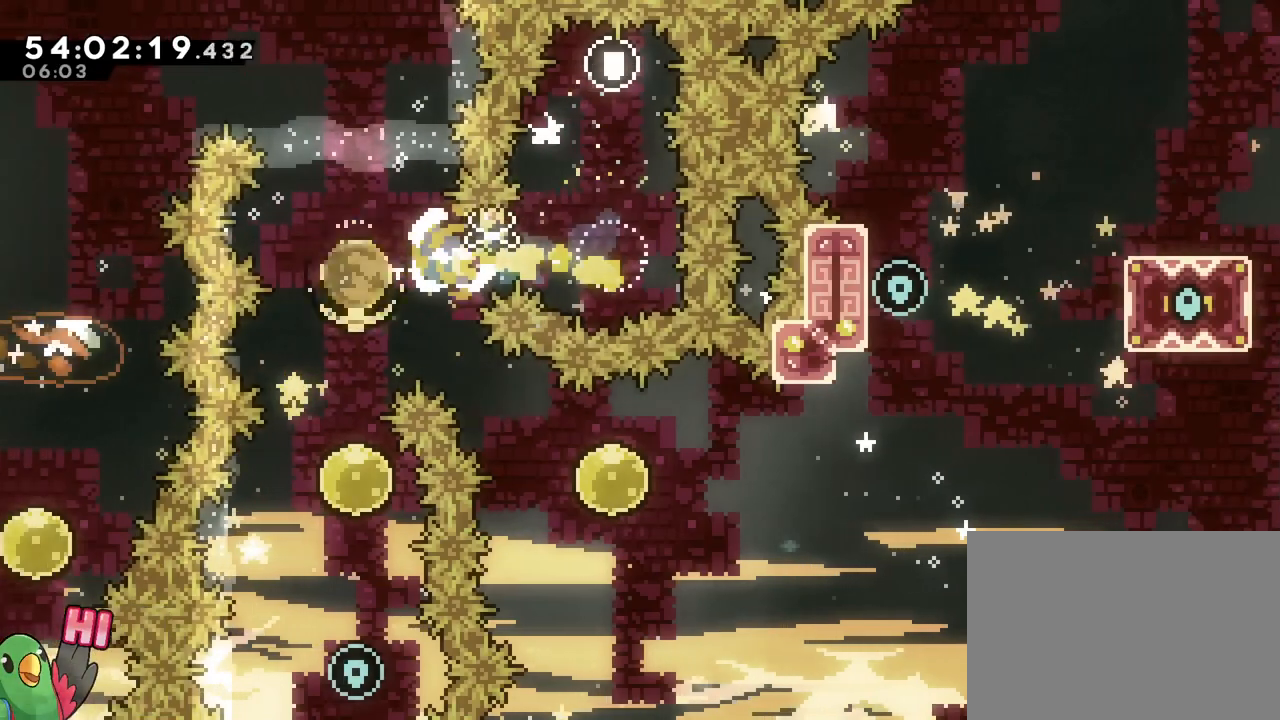
{"buttons": ["X"], "left_stick": "up-right", "right_stick": "center", "events": [[100, "Y", "up"], [150, "left_stick", "center"], [216, "left_stick", "down"], [283, "Y", "down"], [433, "Y", "up"], [500, "X", "down"], [500, "left_stick", "up-right"]]}
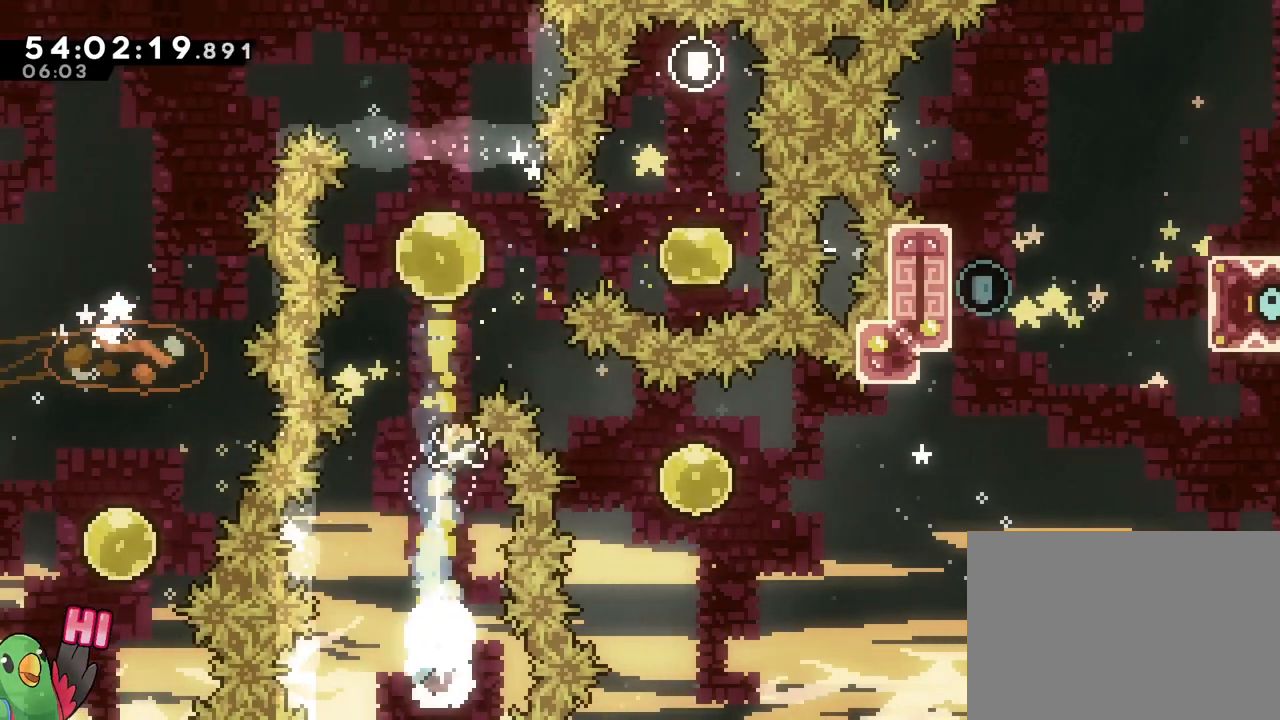
{"buttons": ["Y"], "left_stick": "up", "right_stick": "center", "events": [[83, "Y", "down"], [150, "X", "up"], [234, "Y", "up"], [350, "left_stick", "up"], [384, "Y", "down"]]}
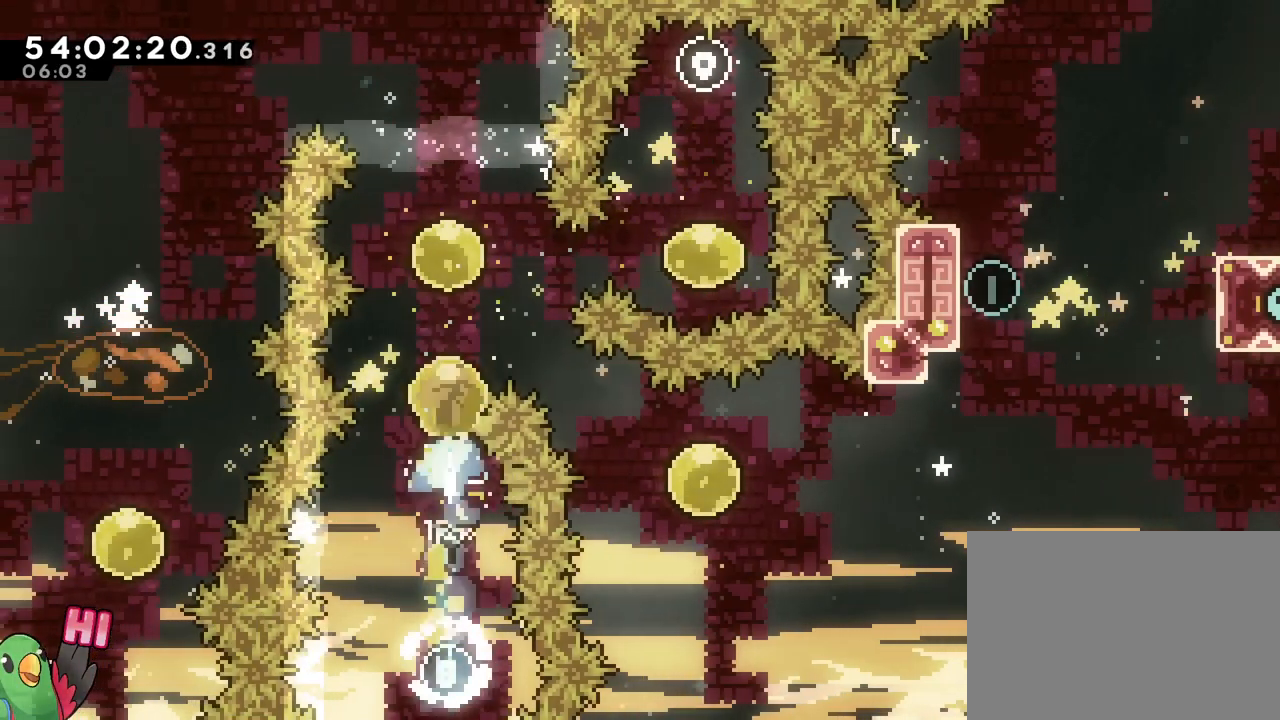
{"buttons": [], "left_stick": "right", "right_stick": "center", "events": [[51, "Y", "up"], [134, "left_stick", "right"], [184, "left_stick", "down"], [217, "Y", "down"], [384, "Y", "up"], [384, "left_stick", "right"]]}
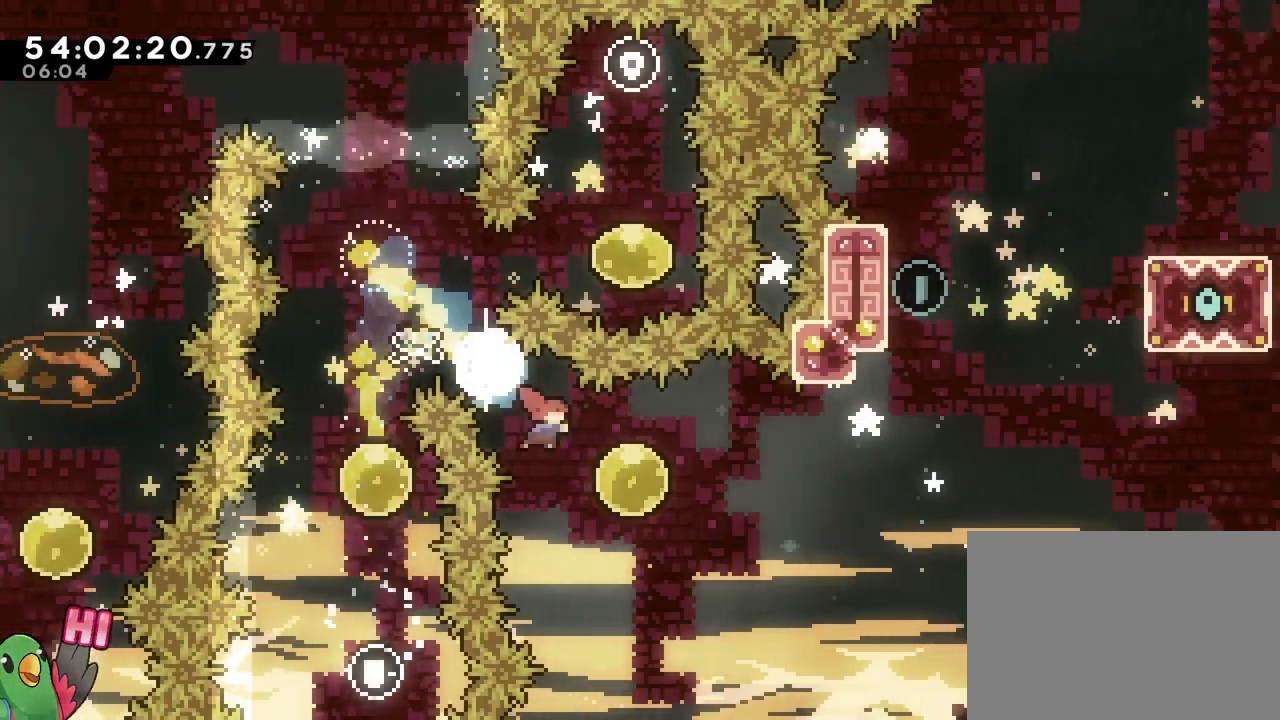
{"buttons": [], "left_stick": "right", "right_stick": "center", "events": [[184, "Y", "down"], [317, "Y", "up"]]}
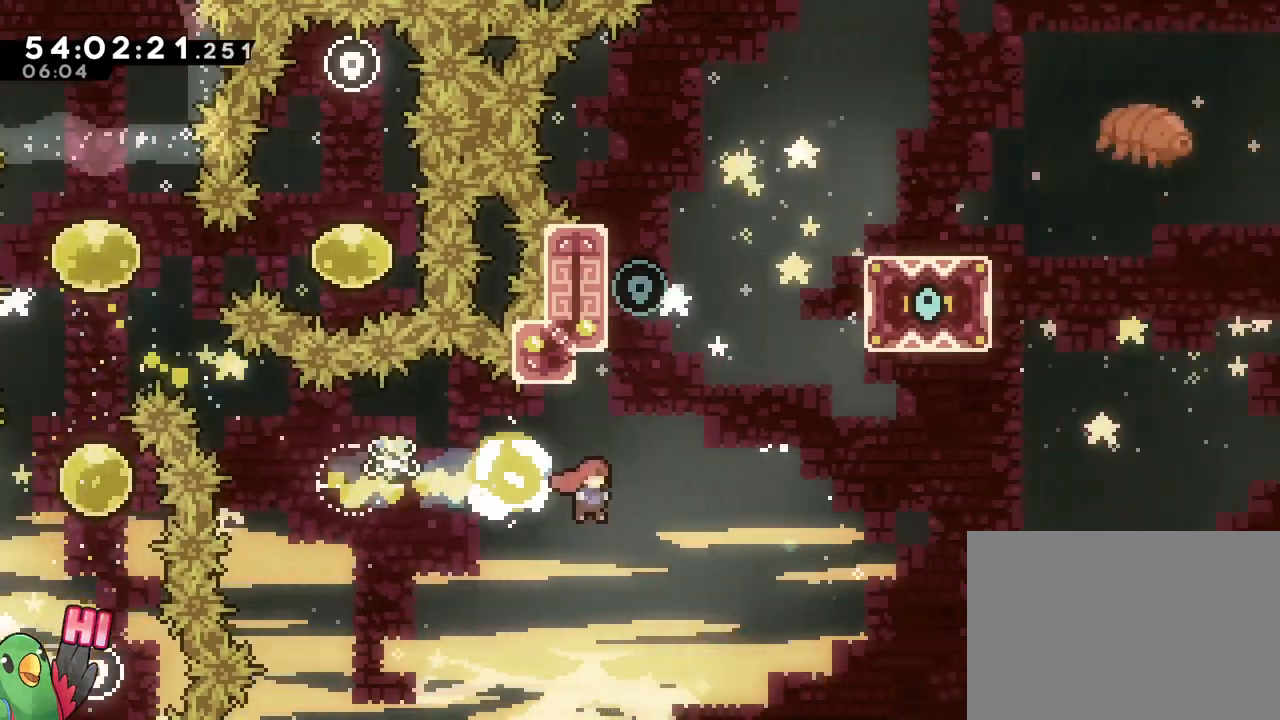
{"buttons": ["B", "R1"], "left_stick": "right", "right_stick": "center", "events": [[50, "Y", "down"], [50, "left_stick", "up"], [150, "Y", "up"], [250, "left_stick", "right"], [266, "B", "down"], [333, "L1", "down"], [383, "R1", "down"], [500, "L1", "up"]]}